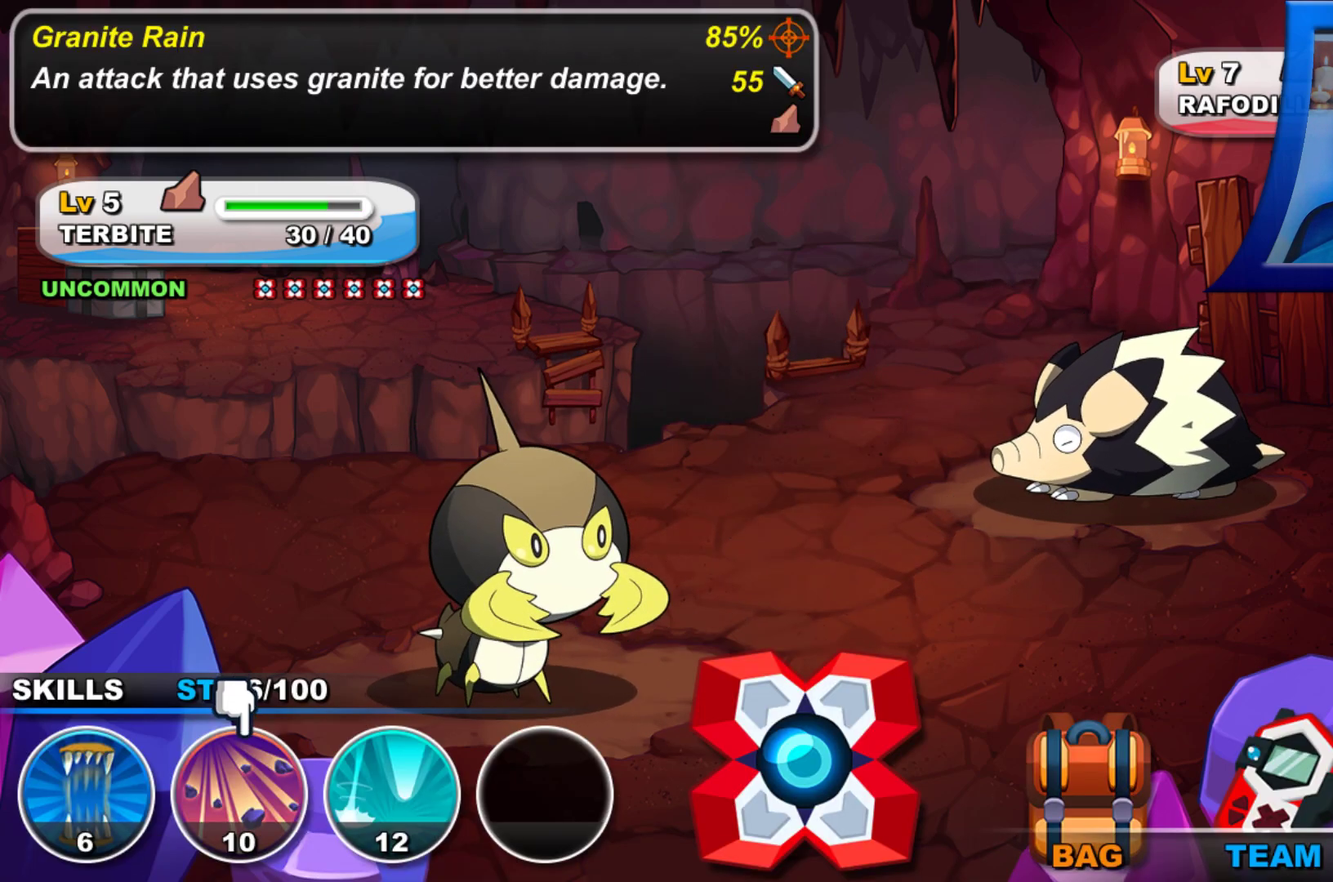
Gameplay with a controller (Xbox layout); each line is a JSON object with the inputs held at the frame after it. "events" lists button and stick changes between this image and that frame as [ms after this image, input, new state], when the widget could be followed in between. Not read: HOME L3 R3.
{"buttons": [], "left_stick": "center", "right_stick": "center", "events": [[150, "DPAD_RIGHT", "down"], [300, "DPAD_RIGHT", "up"], [367, "DPAD_RIGHT", "down"], [500, "DPAD_RIGHT", "up"]]}
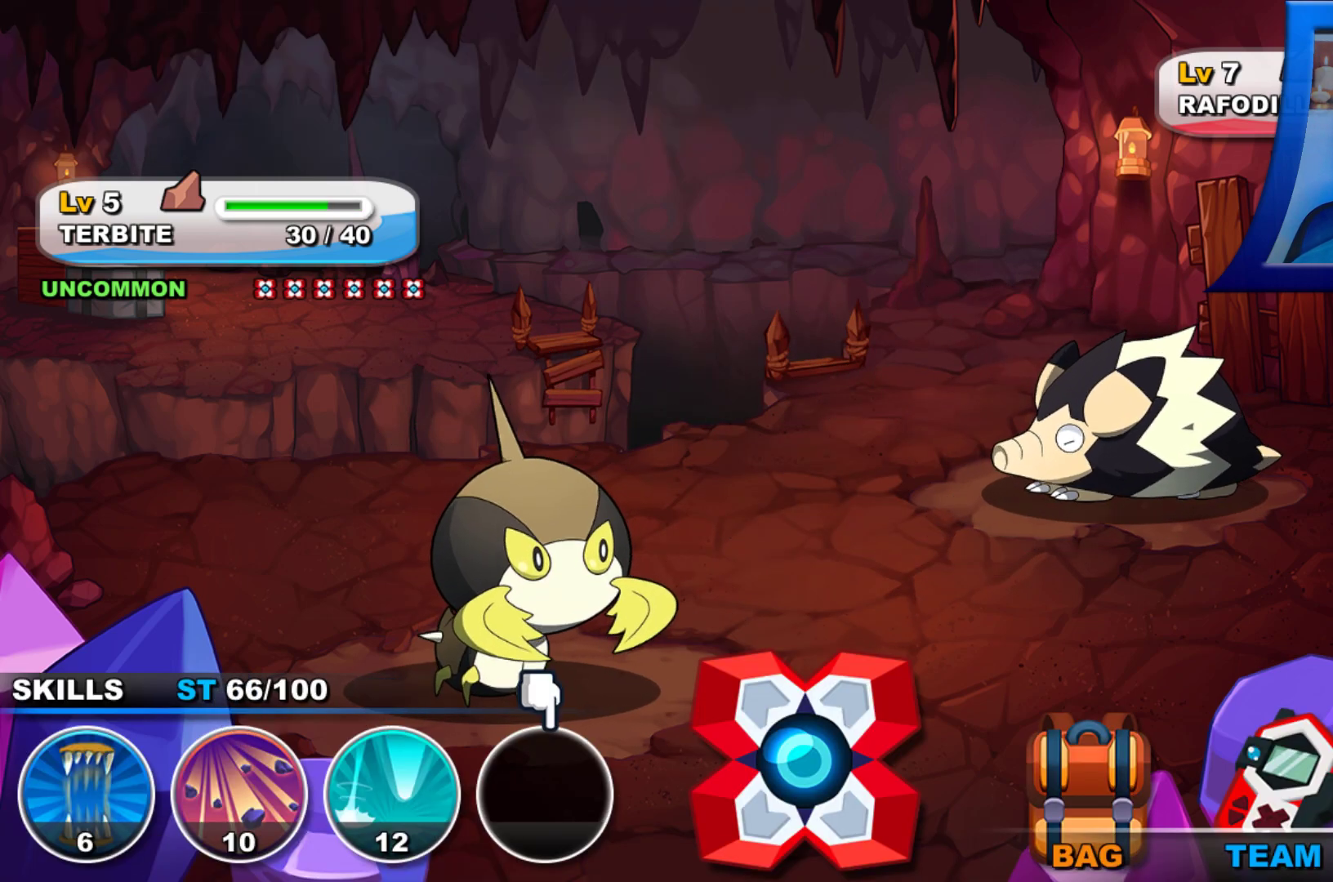
{"buttons": ["A"], "left_stick": "center", "right_stick": "center", "events": [[67, "DPAD_RIGHT", "down"], [200, "DPAD_RIGHT", "up"], [400, "A", "down"]]}
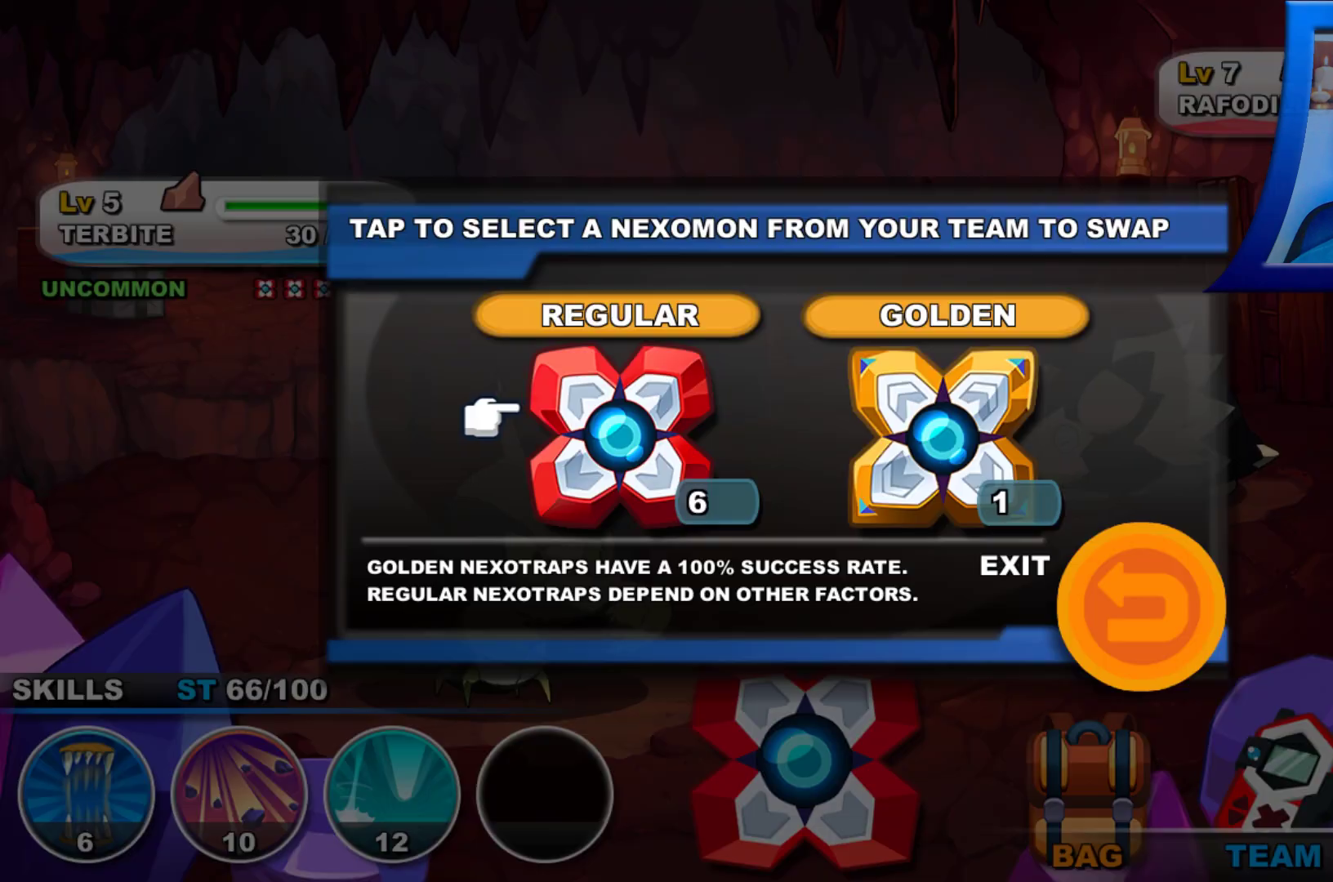
{"buttons": [], "left_stick": "center", "right_stick": "center", "events": [[17, "A", "up"]]}
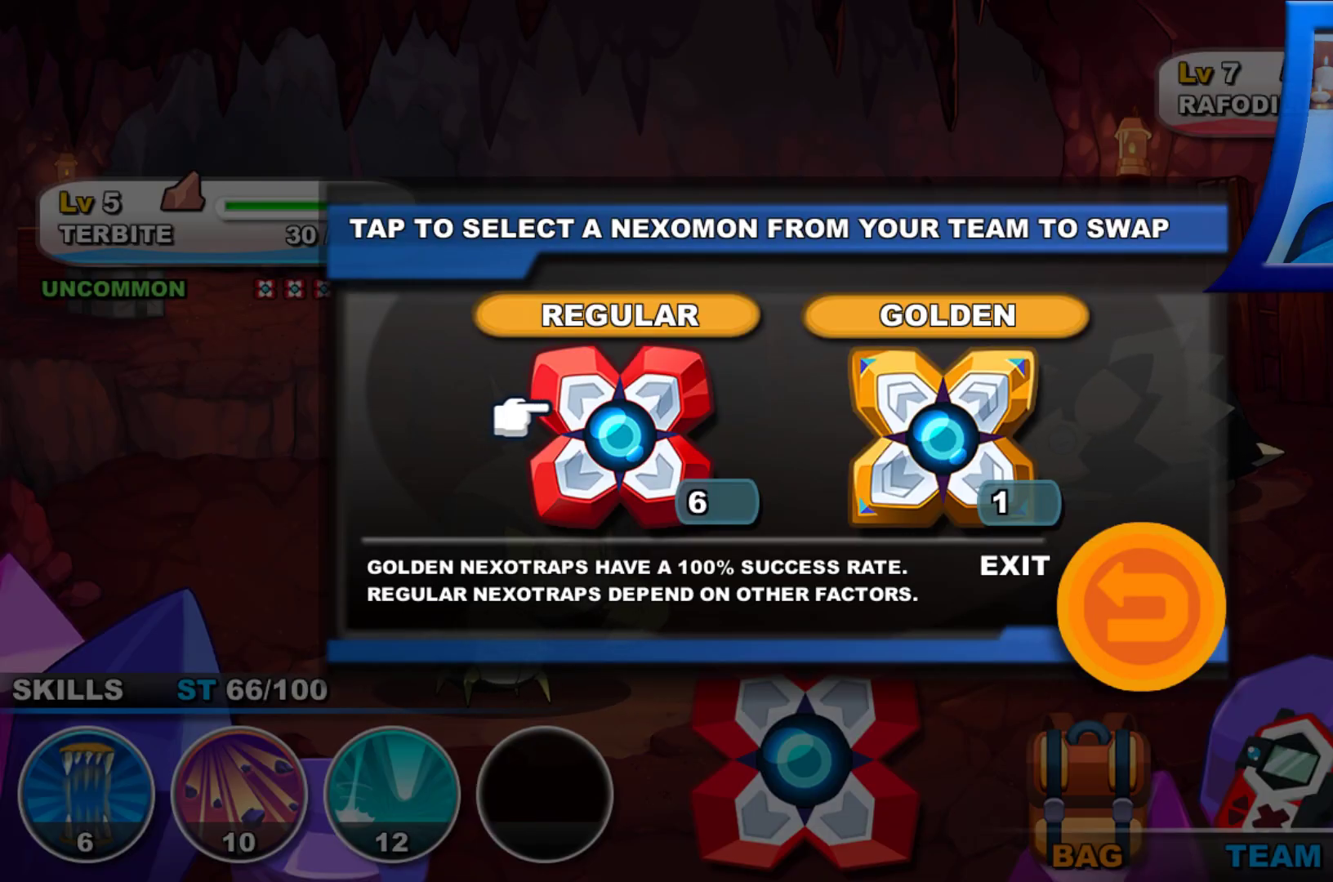
{"buttons": [], "left_stick": "center", "right_stick": "center", "events": [[17, "A", "down"], [150, "A", "up"]]}